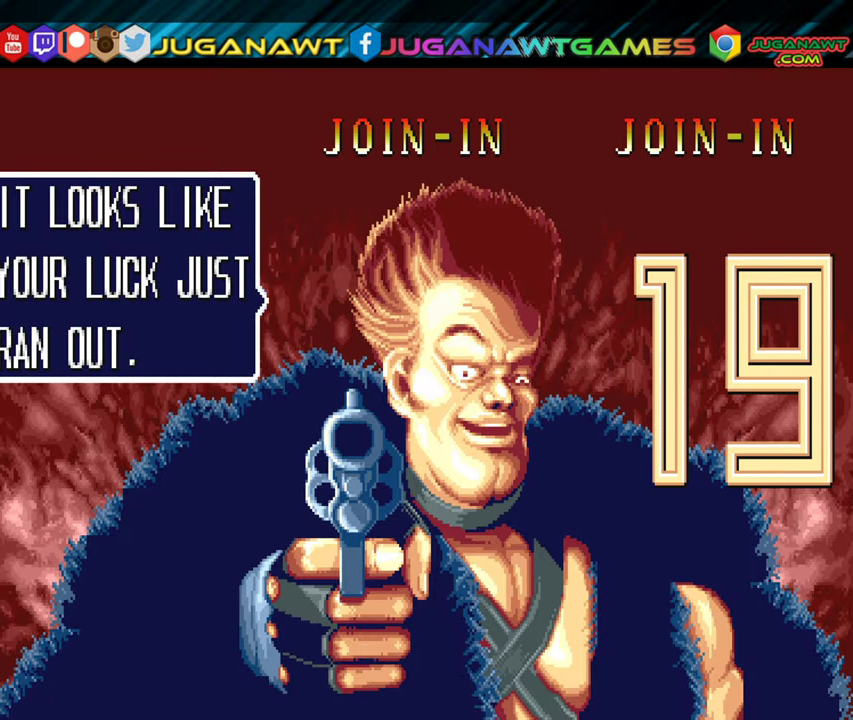
Gameplay with a controller (Xbox layout); each line is a JSON object with the inputs held at the frame after it. "events" lists button and stick changes between this image and that frame as [ms after this image, input, new state], when the widget could be followed in between. Not read: right_stick.
{"buttons": [], "left_stick": "center", "events": [[200, "START", "down"], [300, "START", "up"]]}
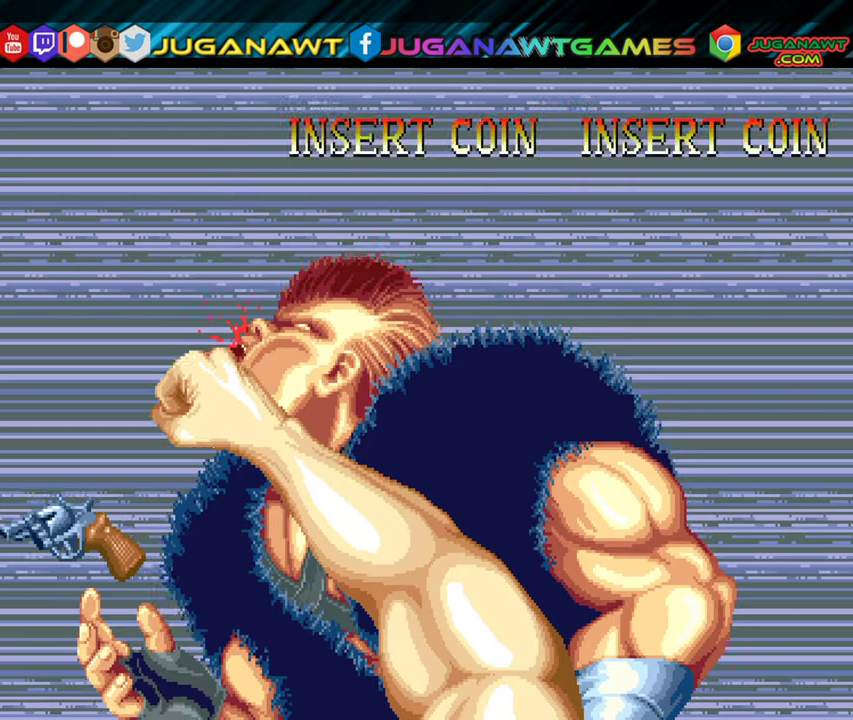
{"buttons": [], "left_stick": "center", "events": []}
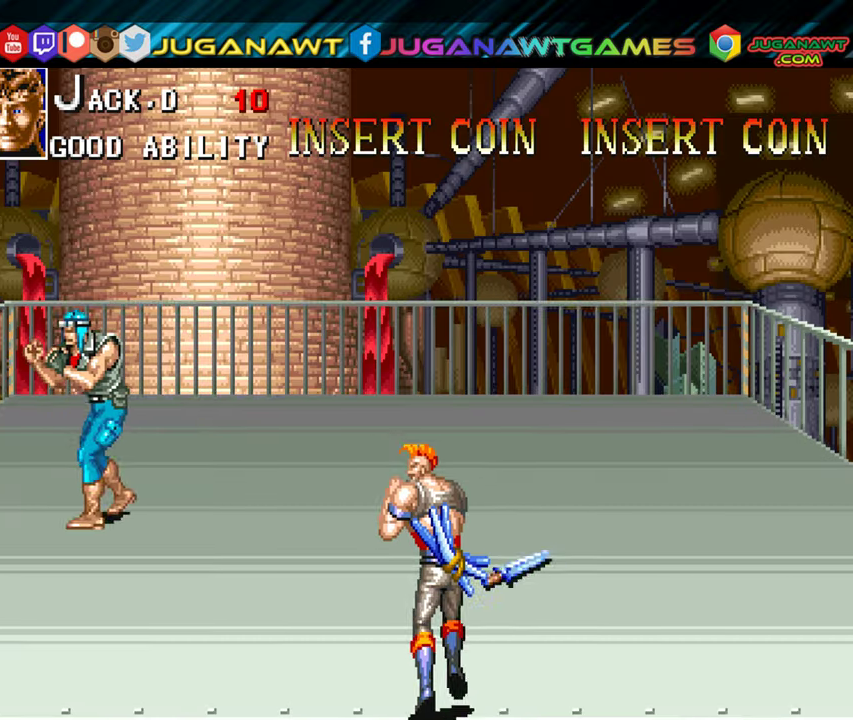
{"buttons": ["DPAD_UP", "DPAD_RIGHT"], "left_stick": "center", "events": [[250, "DPAD_RIGHT", "down"], [467, "DPAD_UP", "down"]]}
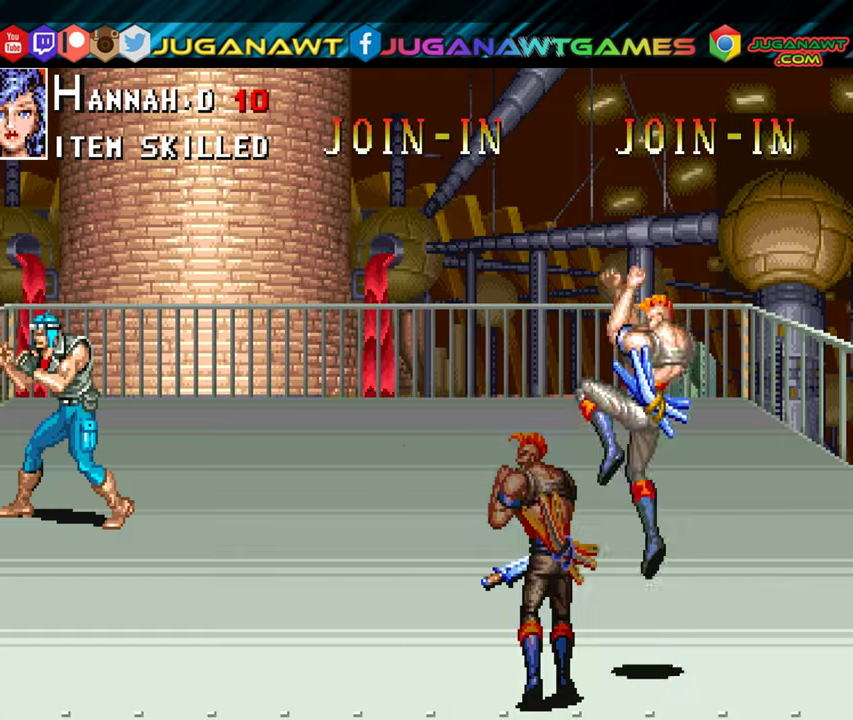
{"buttons": [], "left_stick": "center", "events": [[367, "DPAD_UP", "up"], [467, "DPAD_RIGHT", "up"]]}
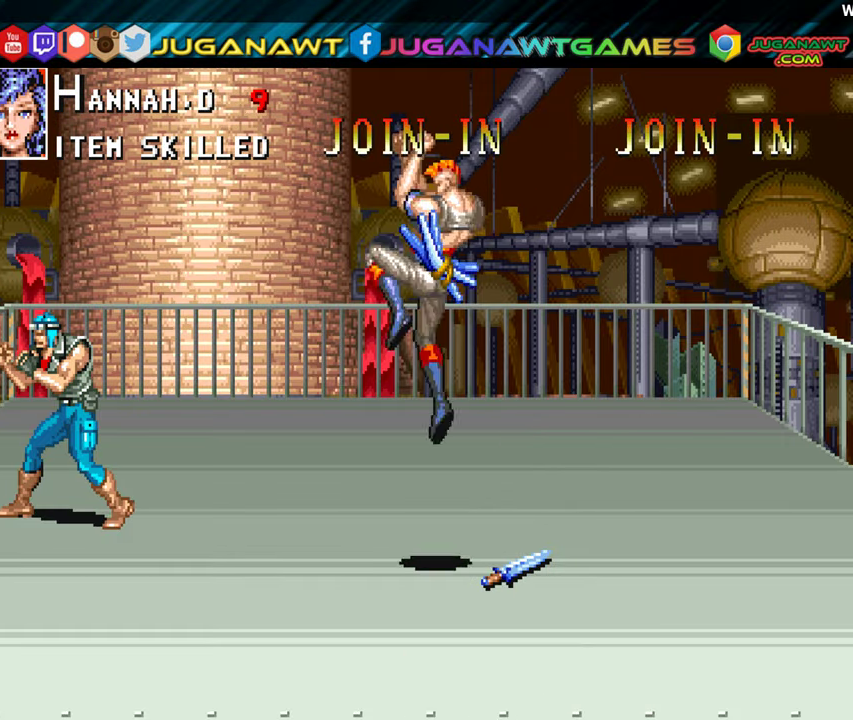
{"buttons": ["DPAD_LEFT"], "left_stick": "center", "events": [[450, "DPAD_LEFT", "down"]]}
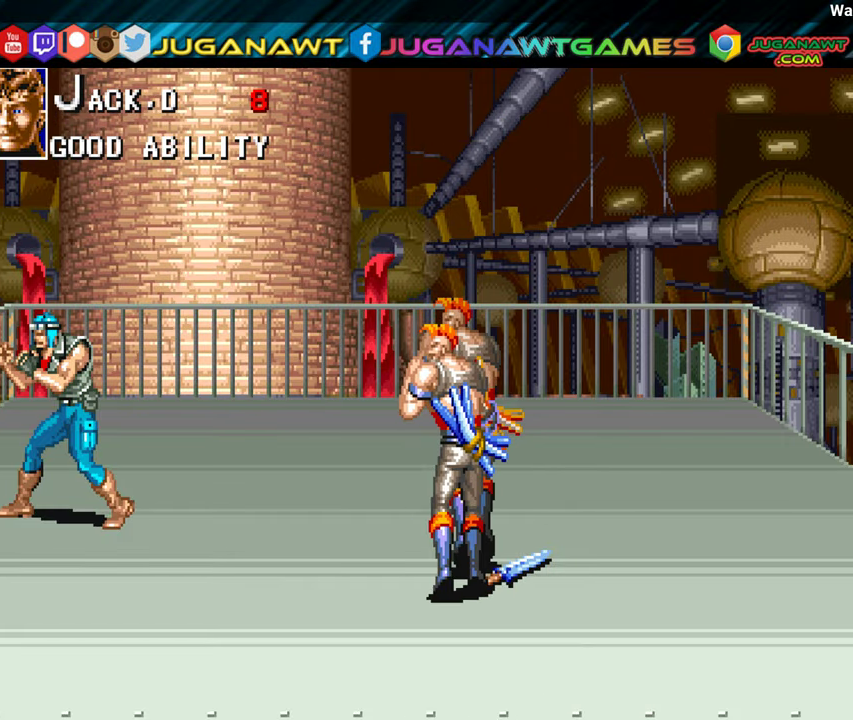
{"buttons": [], "left_stick": "center", "events": [[67, "DPAD_LEFT", "up"], [217, "DPAD_LEFT", "down"], [317, "DPAD_LEFT", "up"]]}
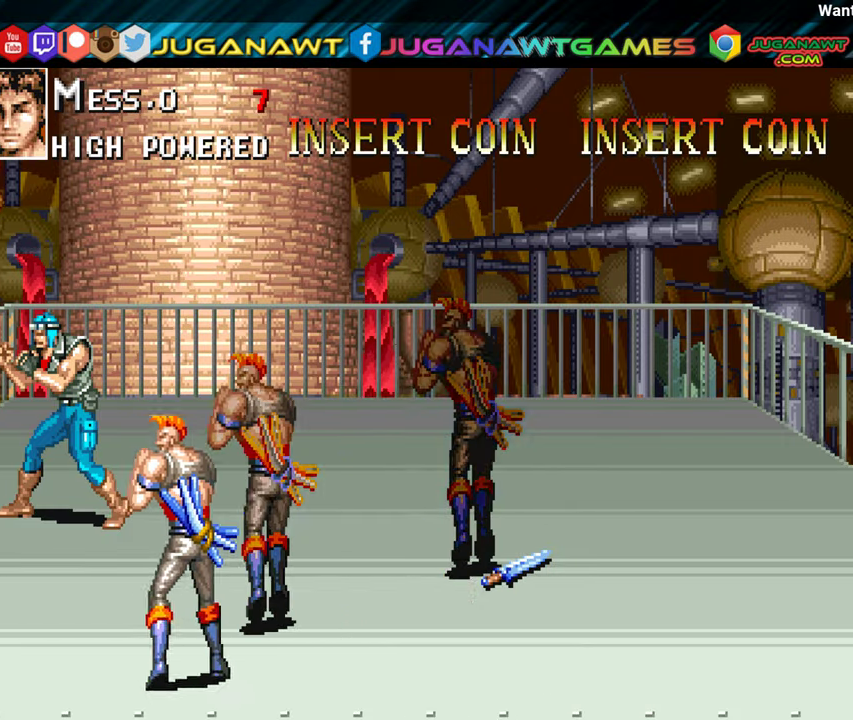
{"buttons": [], "left_stick": "center", "events": [[67, "DPAD_RIGHT", "down"], [117, "DPAD_RIGHT", "up"]]}
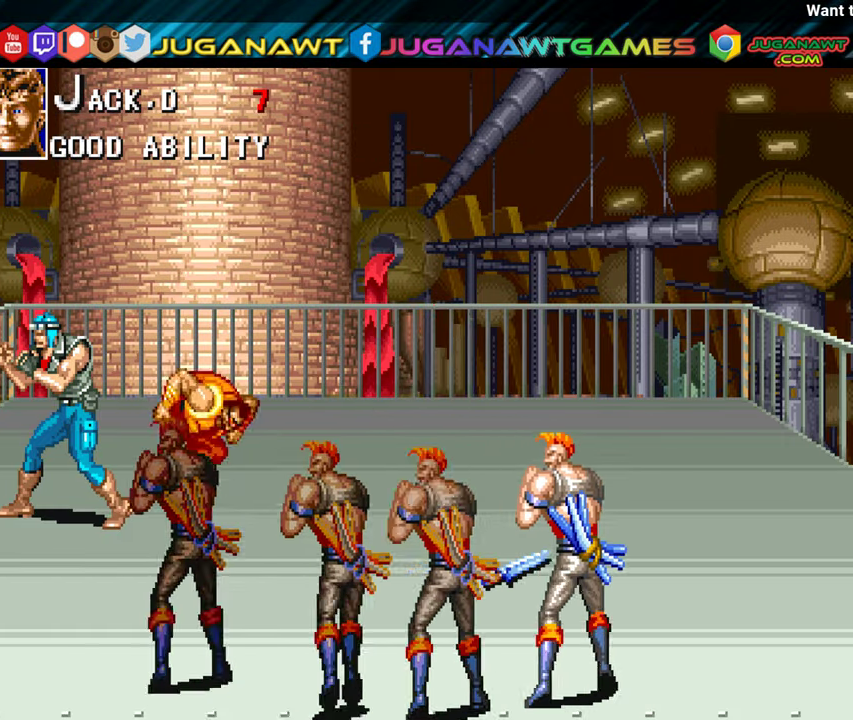
{"buttons": [], "left_stick": "center", "events": [[117, "A", "down"], [233, "A", "up"]]}
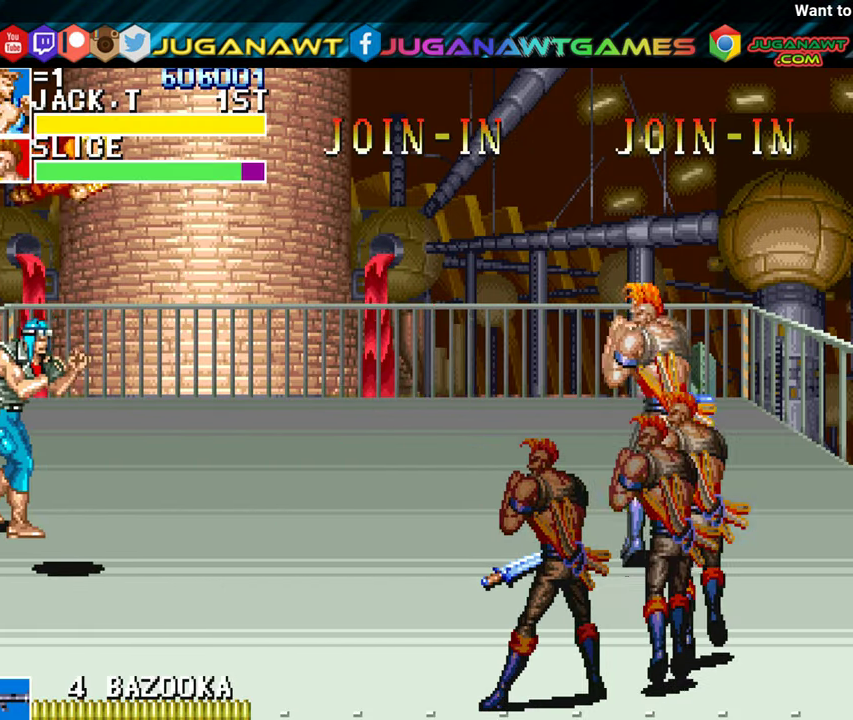
{"buttons": [], "left_stick": "center", "events": []}
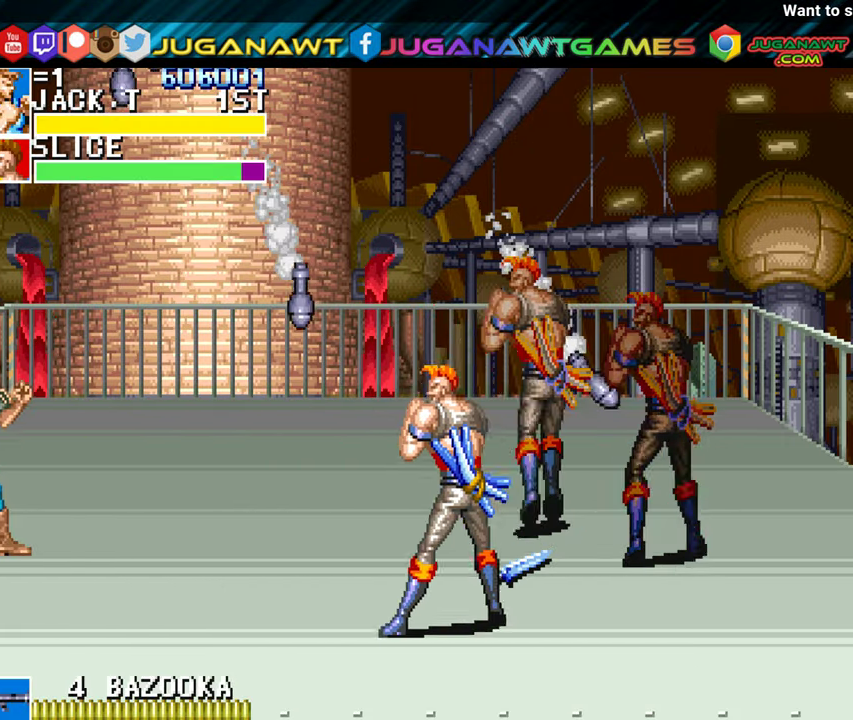
{"buttons": [], "left_stick": "center", "events": []}
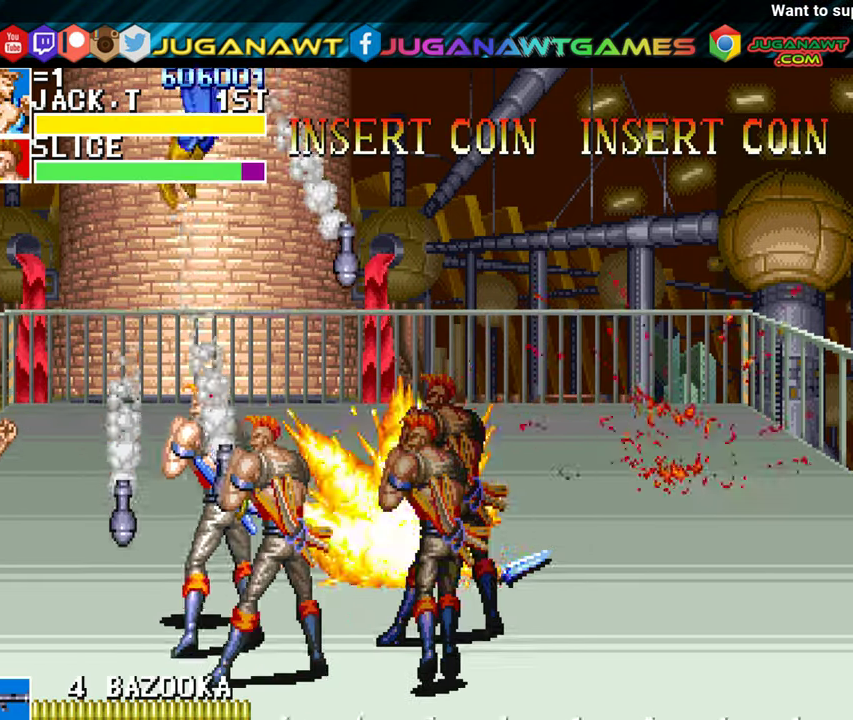
{"buttons": [], "left_stick": "center", "events": [[417, "DPAD_RIGHT", "down"], [483, "DPAD_RIGHT", "up"]]}
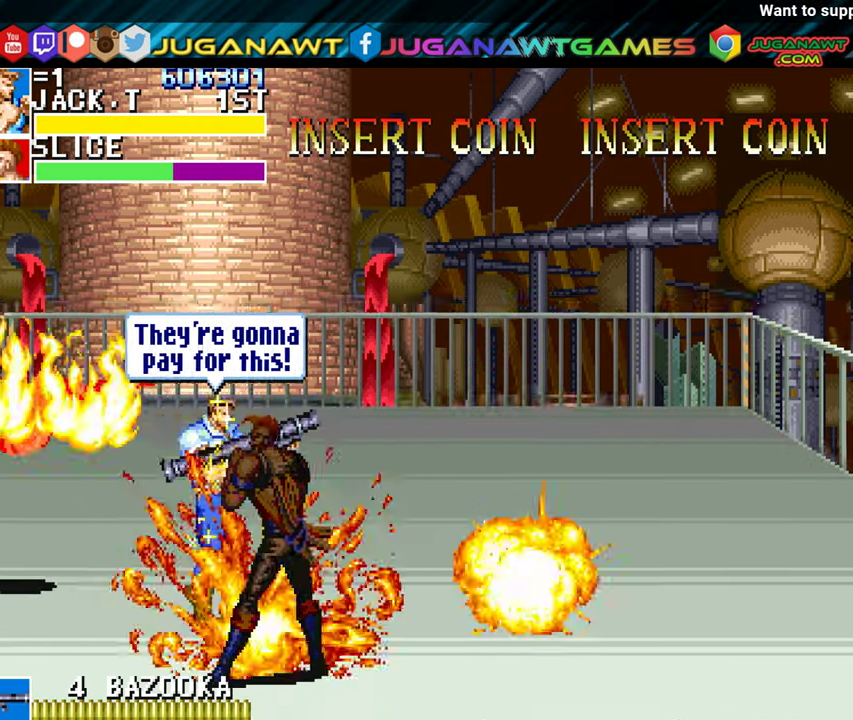
{"buttons": ["DPAD_RIGHT"], "left_stick": "center", "events": [[67, "DPAD_RIGHT", "down"]]}
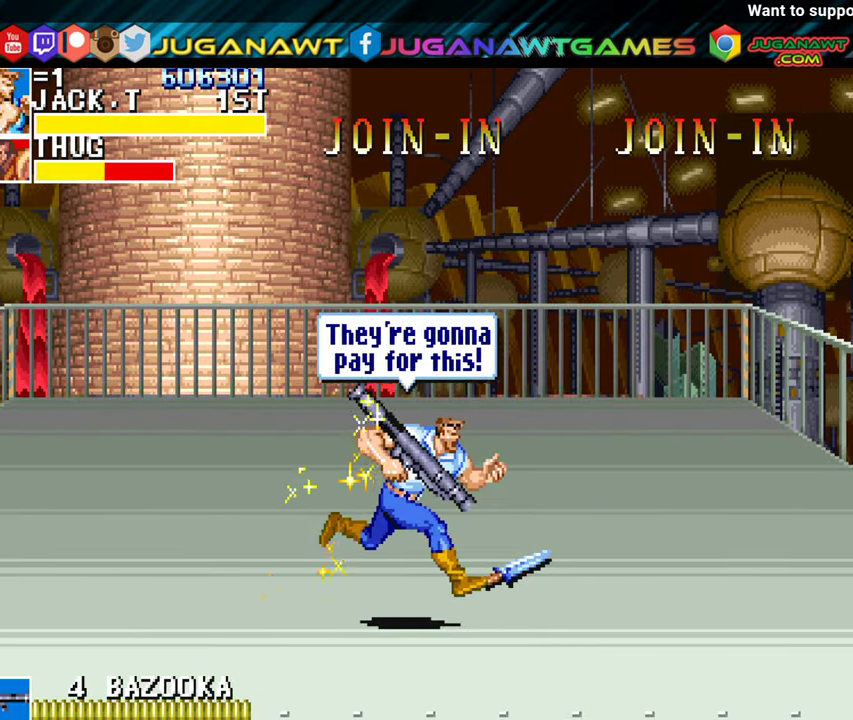
{"buttons": ["DPAD_RIGHT"], "left_stick": "center", "events": [[250, "DPAD_RIGHT", "up"], [450, "DPAD_RIGHT", "down"]]}
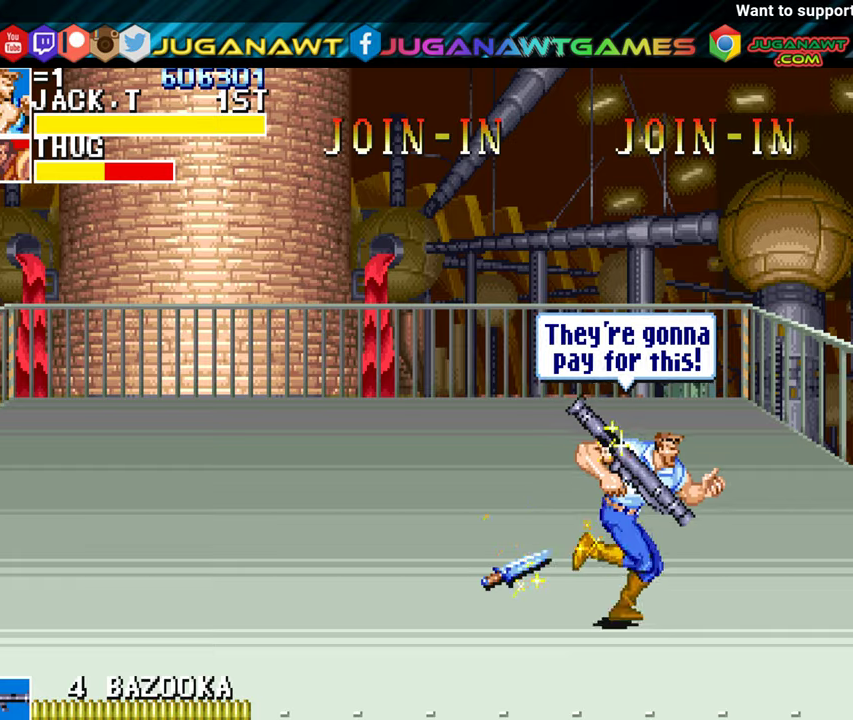
{"buttons": ["DPAD_LEFT"], "left_stick": "center", "events": [[67, "DPAD_DOWN", "down"], [184, "DPAD_DOWN", "up"], [200, "DPAD_RIGHT", "up"], [267, "DPAD_LEFT", "down"]]}
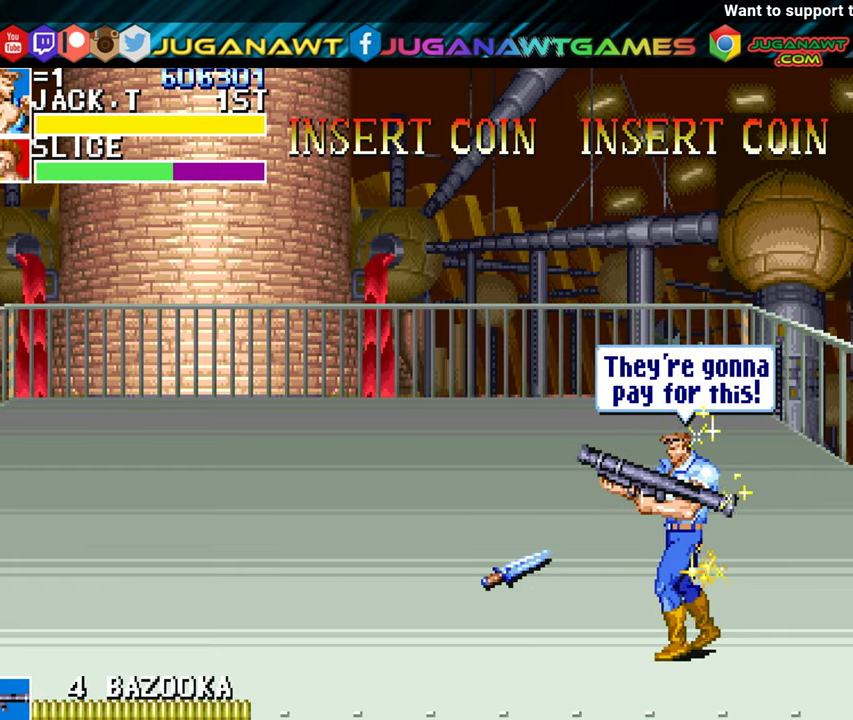
{"buttons": [], "left_stick": "center", "events": [[134, "DPAD_LEFT", "up"], [350, "A", "down"], [450, "A", "up"]]}
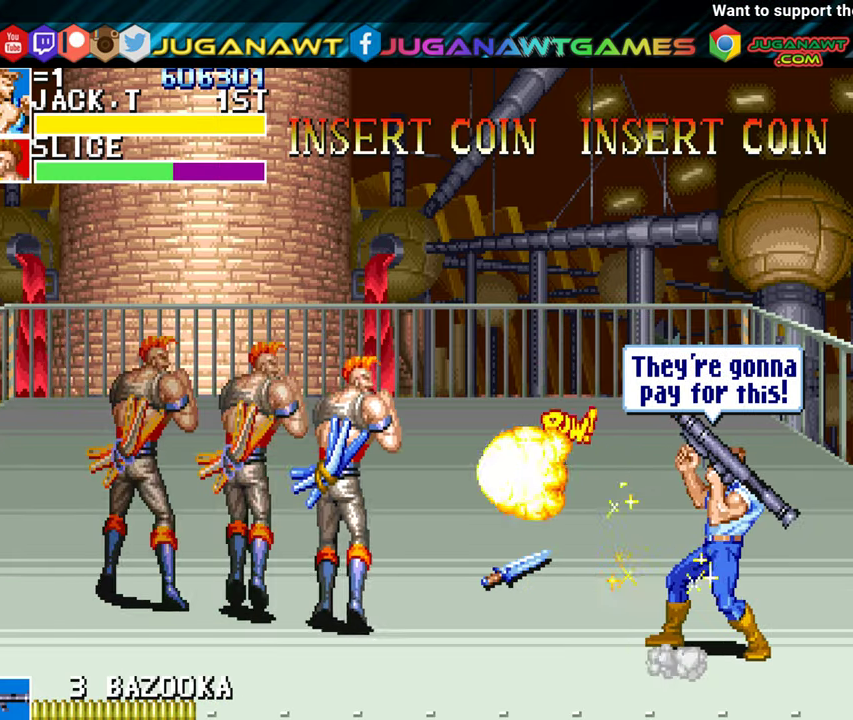
{"buttons": [], "left_stick": "center", "events": [[84, "A", "down"], [150, "A", "up"], [300, "A", "down"], [367, "A", "up"]]}
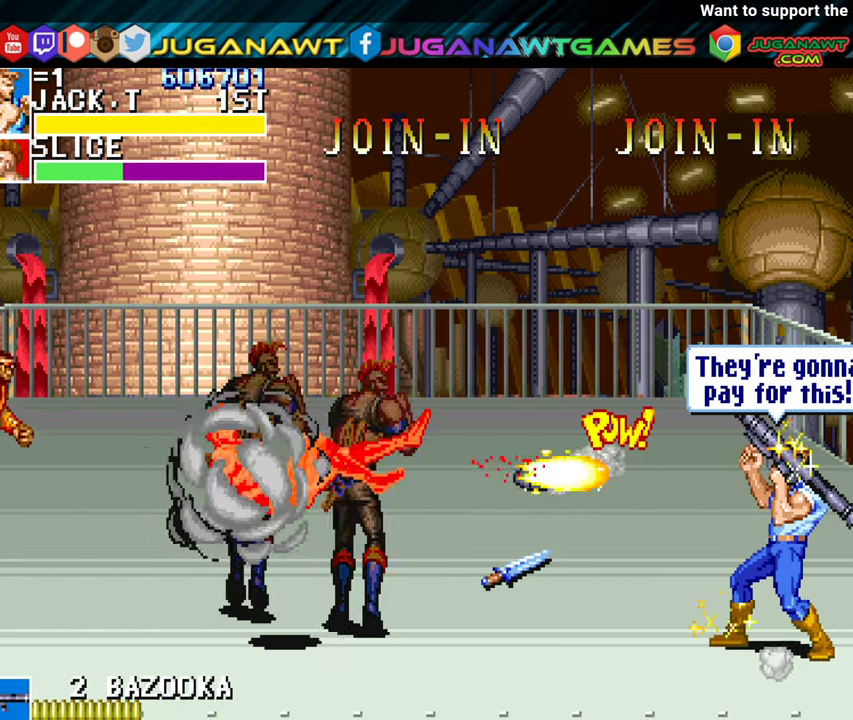
{"buttons": ["DPAD_LEFT"], "left_stick": "center", "events": [[234, "DPAD_LEFT", "down"]]}
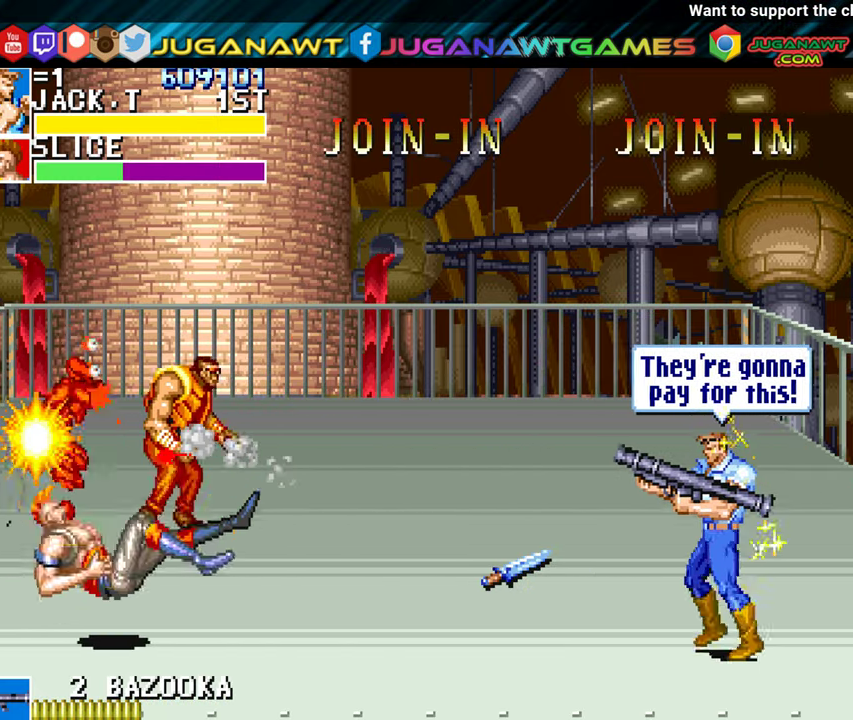
{"buttons": [], "left_stick": "center", "events": [[67, "DPAD_LEFT", "up"], [184, "A", "down"], [284, "A", "up"]]}
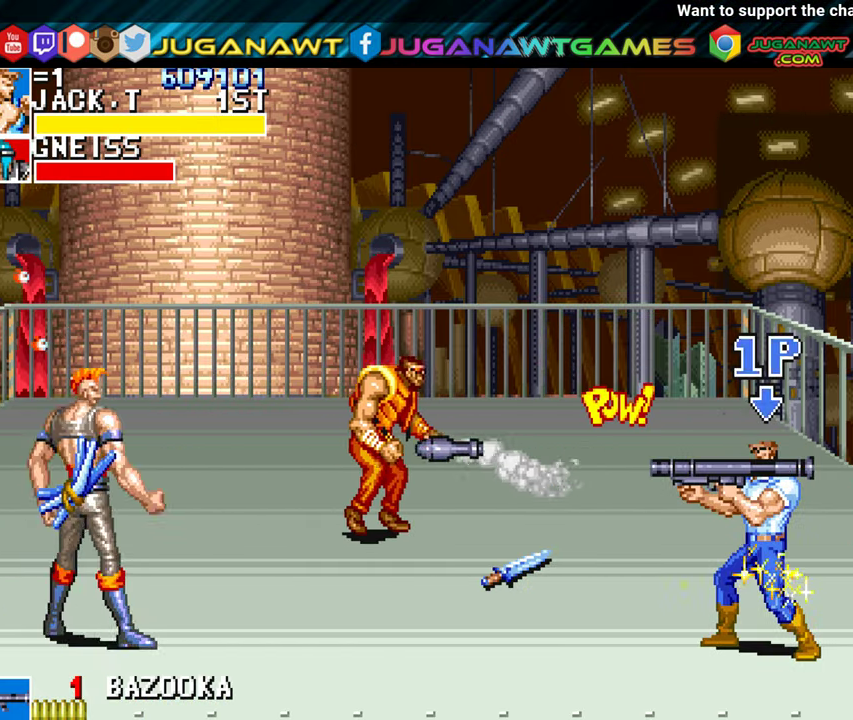
{"buttons": [], "left_stick": "center", "events": [[350, "A", "down"], [467, "A", "up"]]}
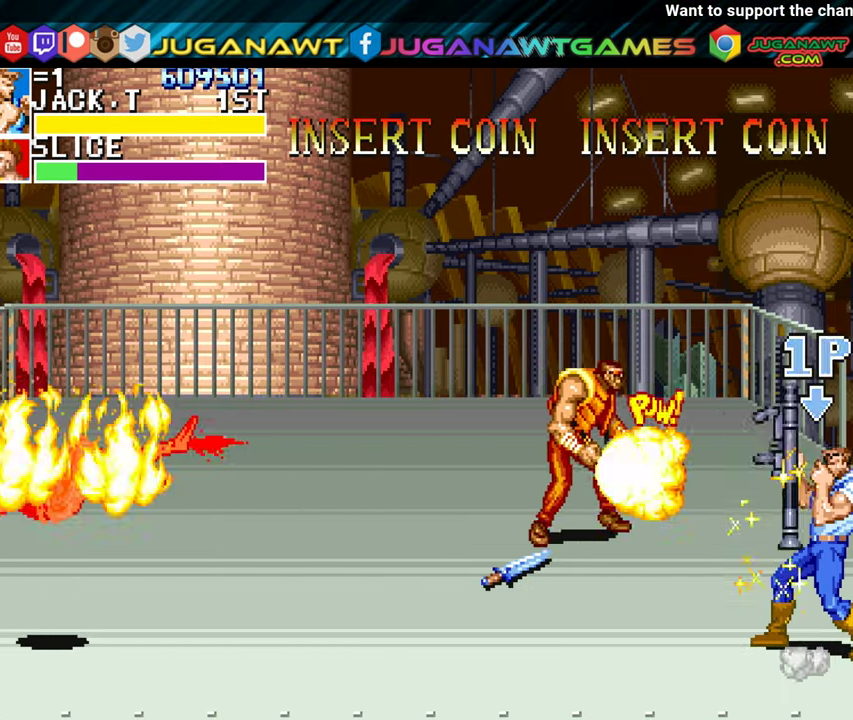
{"buttons": ["DPAD_LEFT"], "left_stick": "center", "events": [[350, "DPAD_DOWN", "down"], [367, "DPAD_LEFT", "down"], [500, "DPAD_DOWN", "up"]]}
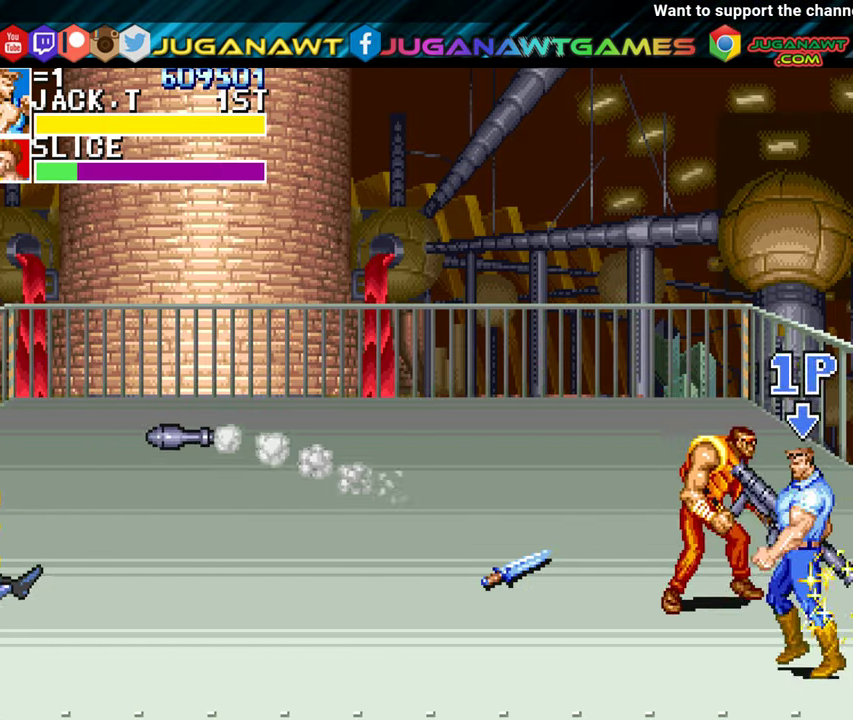
{"buttons": ["DPAD_UP", "DPAD_LEFT"], "left_stick": "center", "events": [[100, "DPAD_UP", "down"], [200, "A", "down"], [300, "A", "up"], [384, "A", "down"], [450, "A", "up"]]}
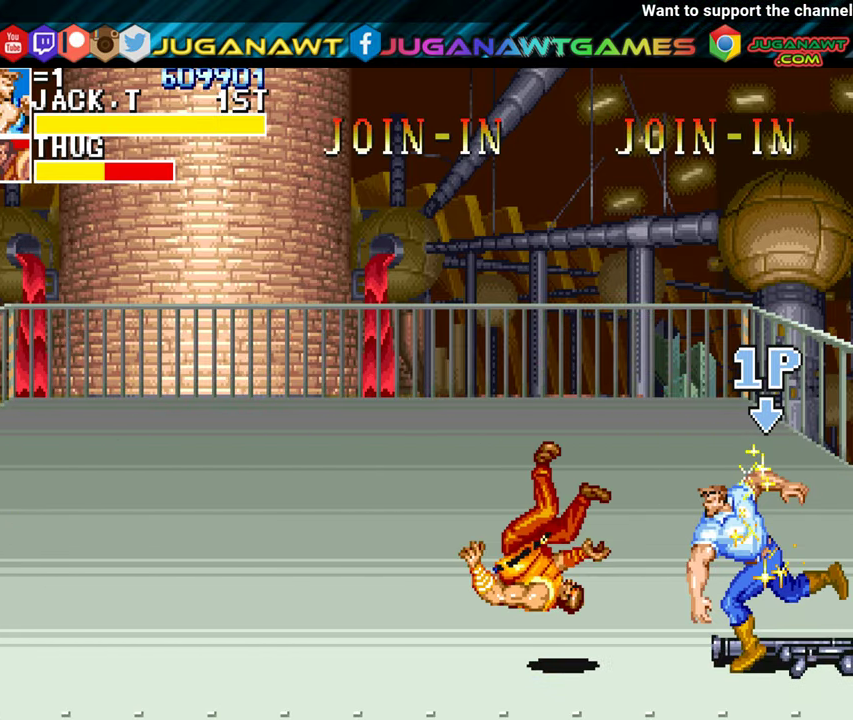
{"buttons": ["DPAD_LEFT"], "left_stick": "center", "events": [[67, "A", "down"], [134, "A", "up"], [134, "DPAD_UP", "up"]]}
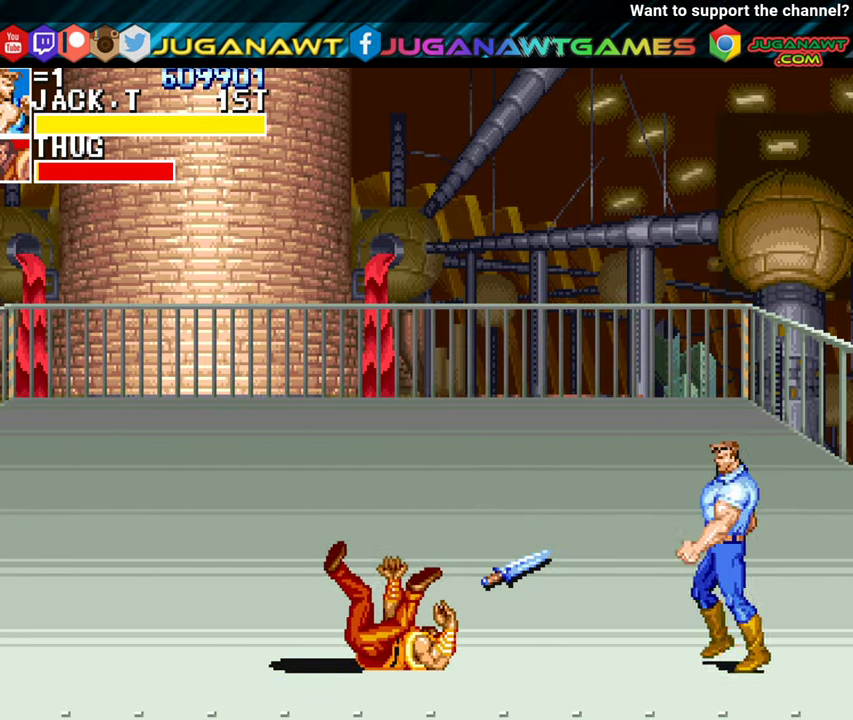
{"buttons": ["DPAD_UP", "DPAD_LEFT"], "left_stick": "center", "events": [[17, "DPAD_UP", "down"]]}
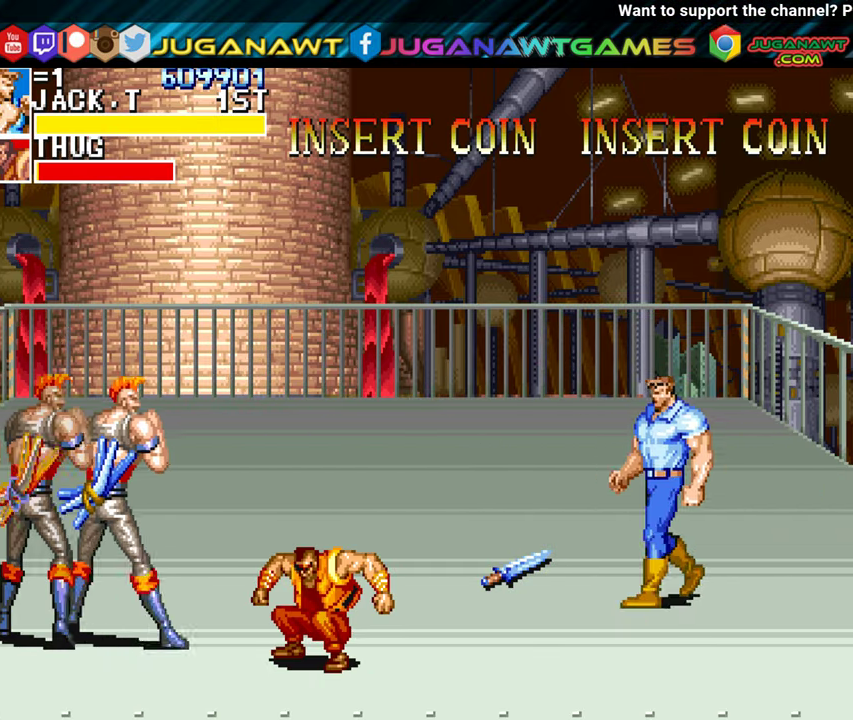
{"buttons": ["DPAD_LEFT"], "left_stick": "center", "events": [[83, "DPAD_UP", "up"], [416, "A", "down"], [500, "A", "up"]]}
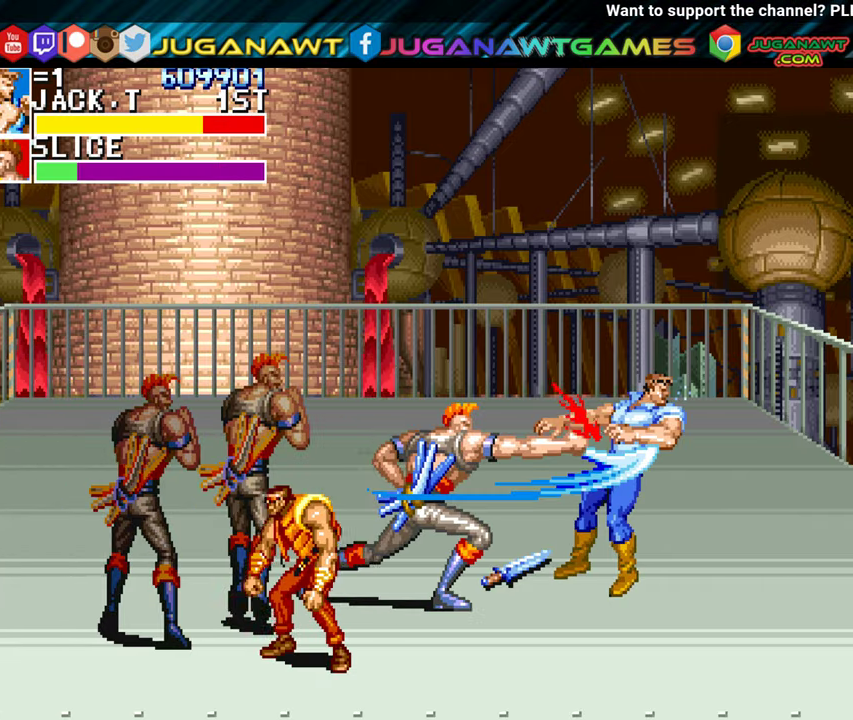
{"buttons": ["B", "DPAD_LEFT"], "left_stick": "center", "events": [[66, "A", "down"], [150, "A", "up"], [250, "A", "down"], [333, "A", "up"], [500, "B", "down"]]}
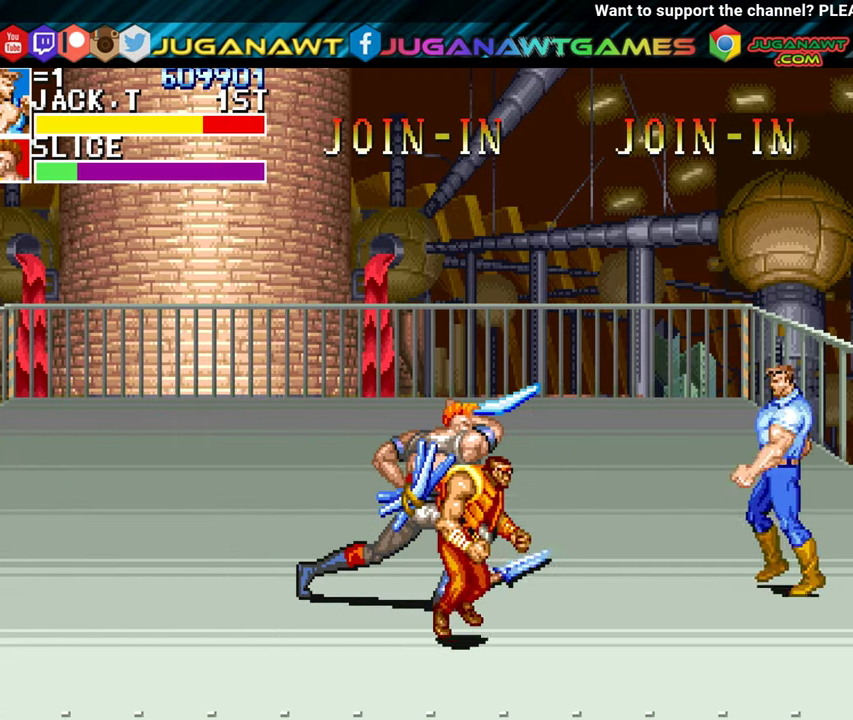
{"buttons": ["A", "DPAD_LEFT"], "left_stick": "center", "events": [[83, "B", "up"], [450, "A", "down"]]}
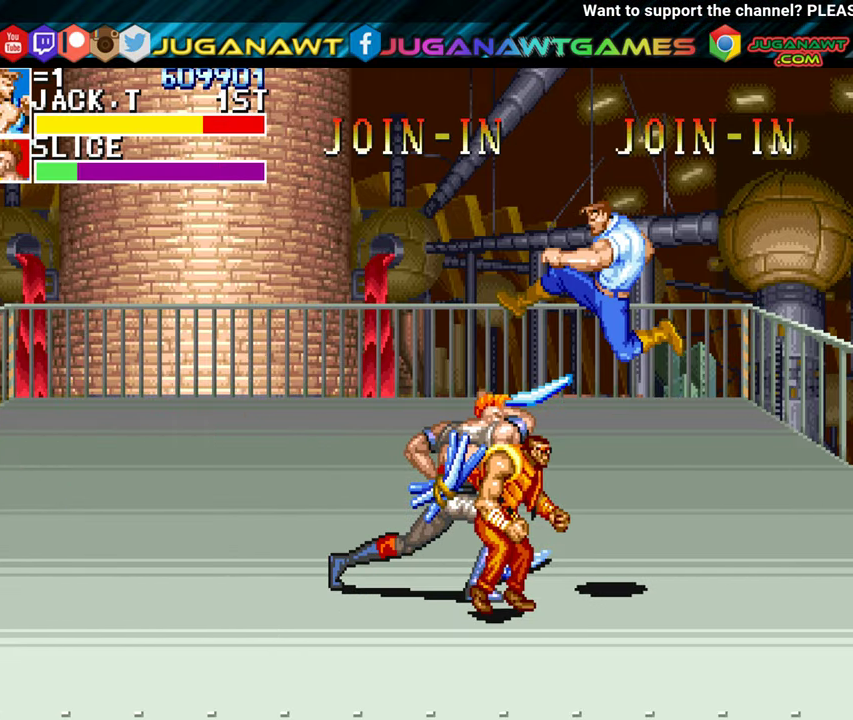
{"buttons": ["DPAD_LEFT"], "left_stick": "center", "events": [[50, "A", "up"], [150, "A", "down"], [216, "A", "up"], [316, "A", "down"], [400, "A", "up"]]}